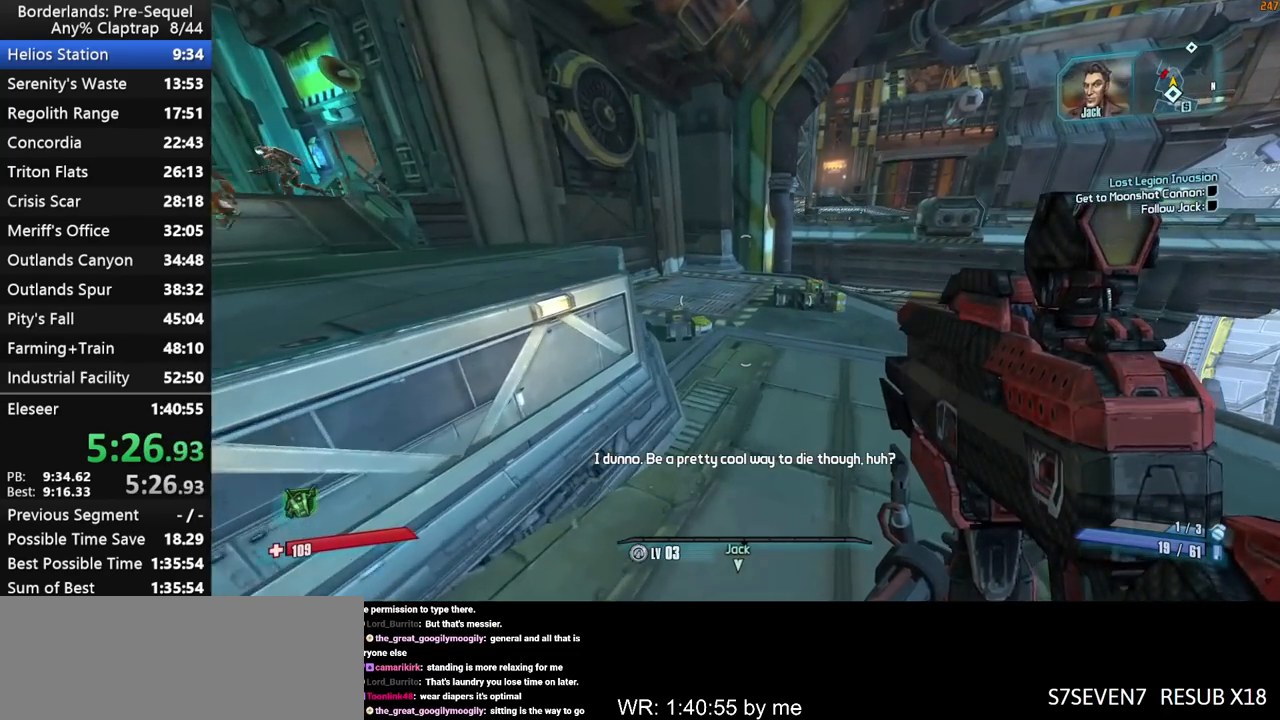
Gameplay with keyboard and mouse; each line is a JSON object with the keys held at the frame after it. "events" lists presses ("down") and releases ("up") of "1", "2", "3", "4", "5", "a", "b", "c", "ctrl", "d", "down", "e", "f", "g", "left", "q", "r", "right", "s", "shift", "space", "t", "up", "v", "w", "x", "y" and "z" between this image and that frame as [ms after this image, input, new state], when the widget could be followed in between. No other keys are recorded. "mouse_move" is the direction in which the mouse moves at that frame (one of eight, or "still"), when it could be read. Mouse buttons are not recorded.
{"keys": ["w"], "mouse_move": "still", "events": []}
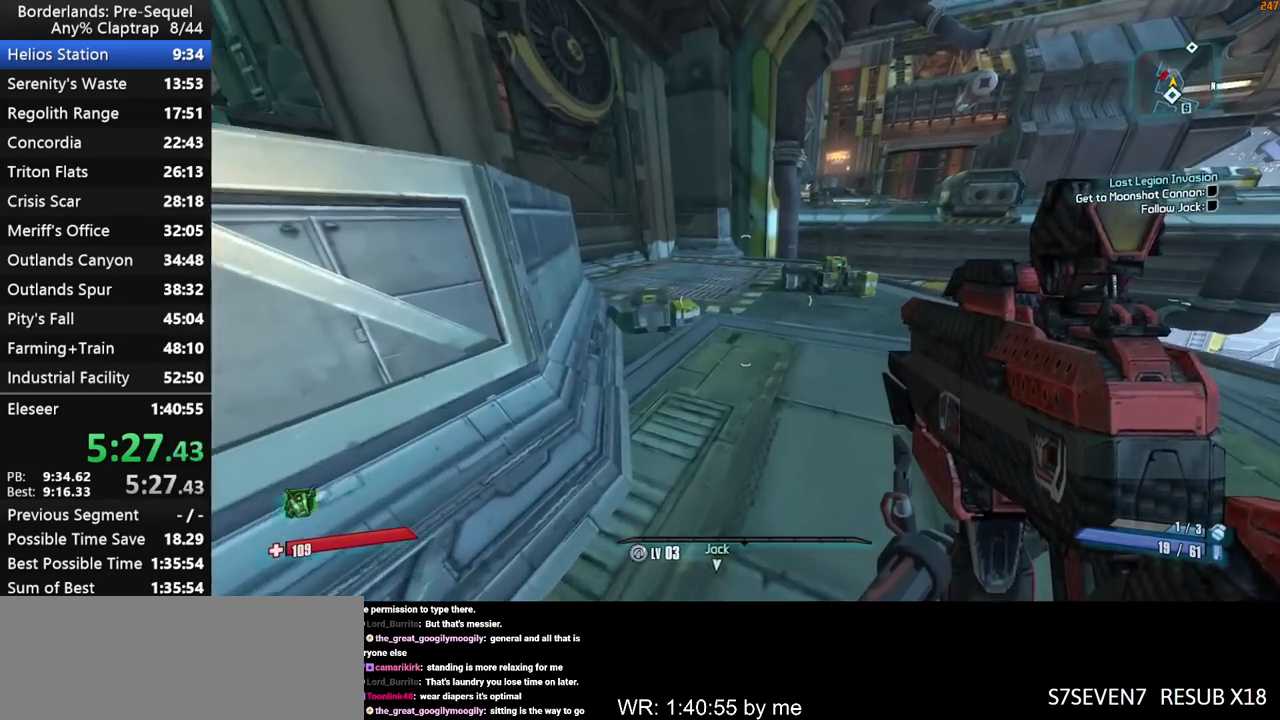
{"keys": ["w"], "mouse_move": "right", "events": []}
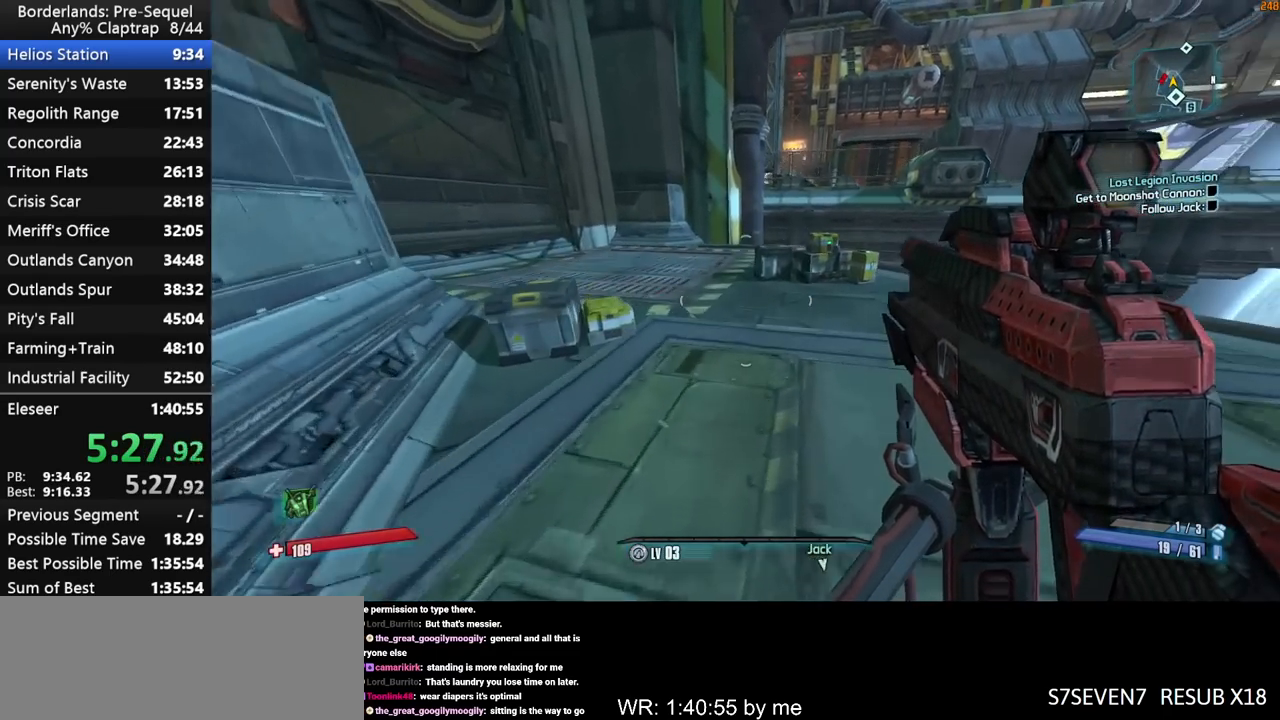
{"keys": ["w"], "mouse_move": "still", "events": []}
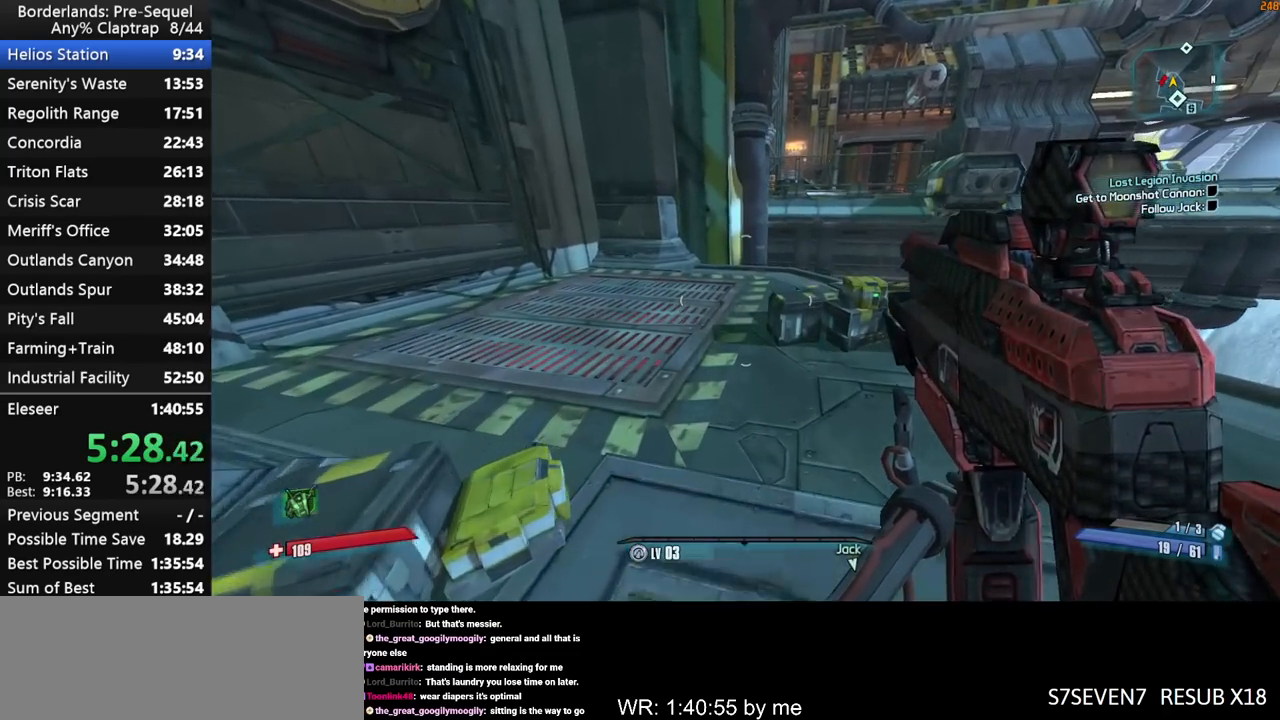
{"keys": ["w"], "mouse_move": "still", "events": [[317, "shift", "down"], [417, "shift", "up"]]}
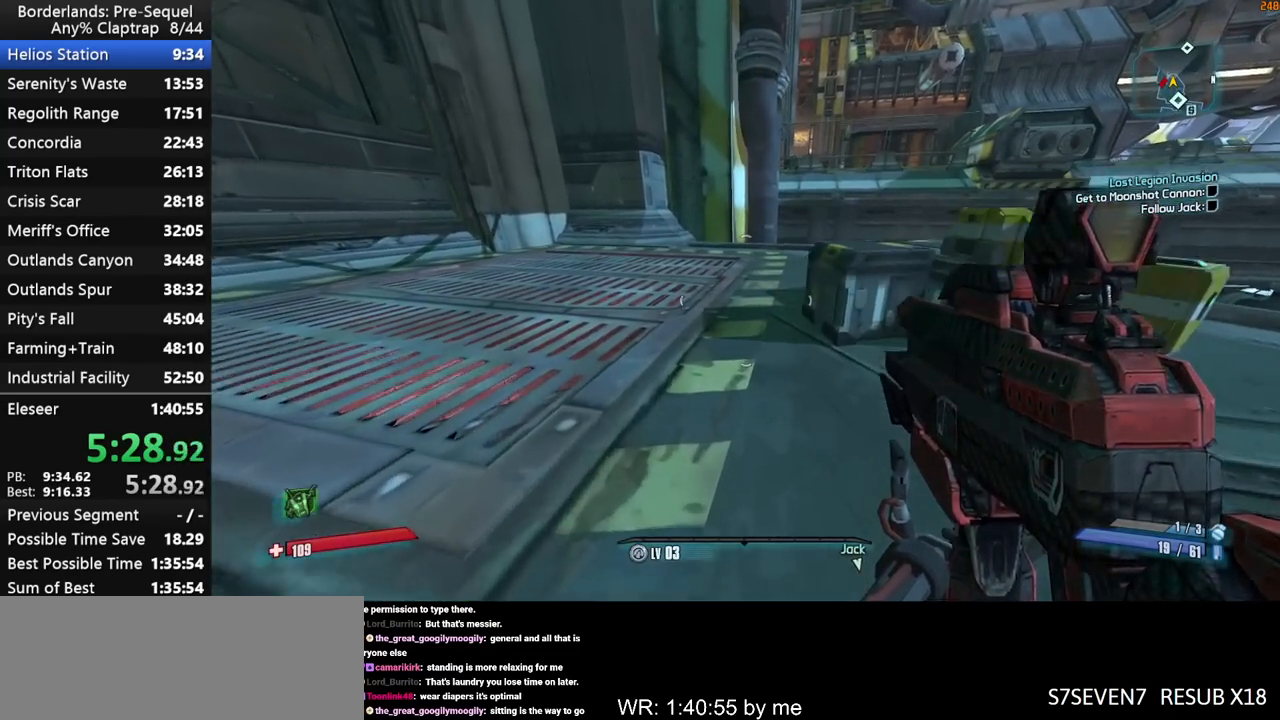
{"keys": ["a", "g", "shift", "w"], "mouse_move": "right", "events": [[150, "shift", "down"], [383, "a", "down"], [383, "g", "down"]]}
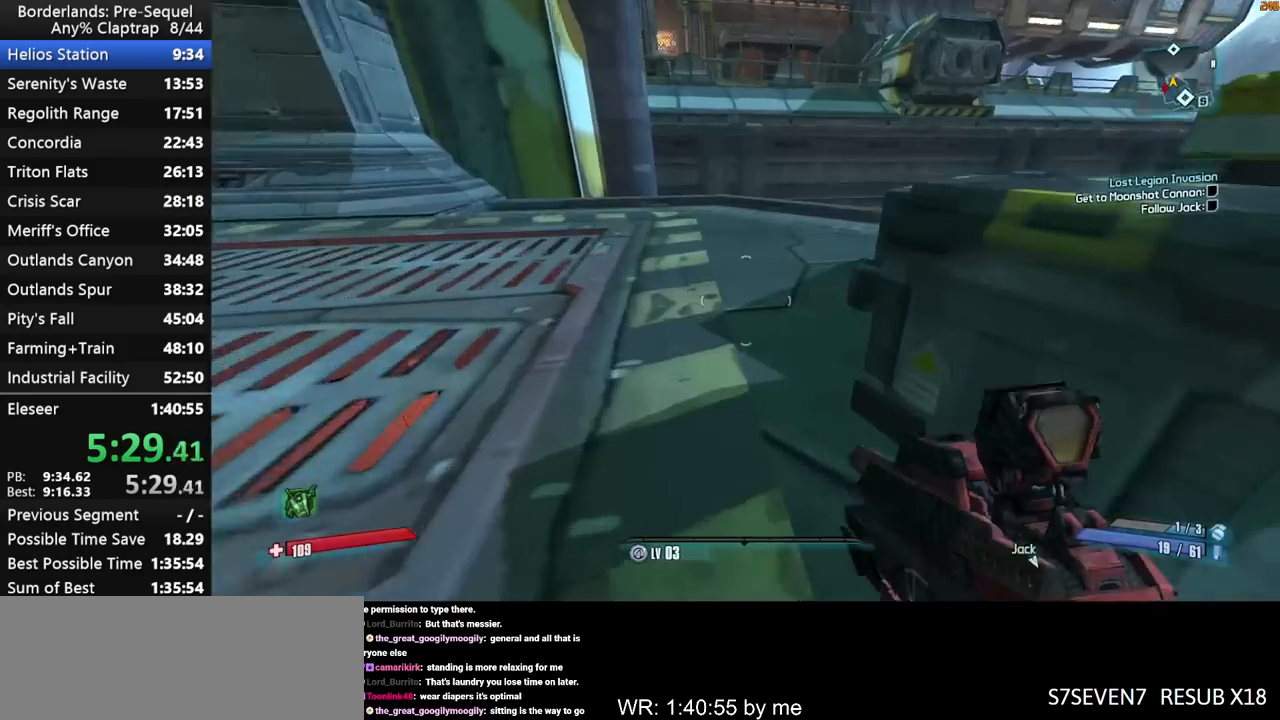
{"keys": ["a", "w"], "mouse_move": "up", "events": [[33, "g", "up"], [217, "shift", "up"]]}
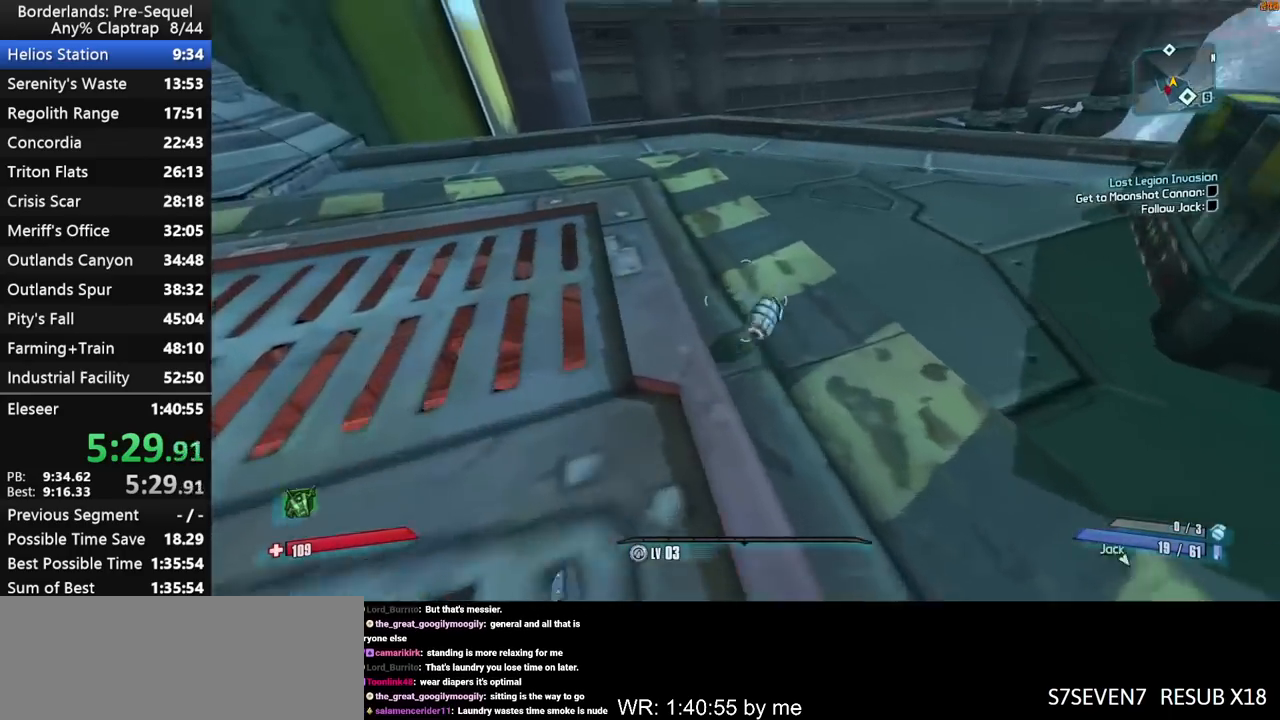
{"keys": ["w"], "mouse_move": "left", "events": [[50, "a", "up"]]}
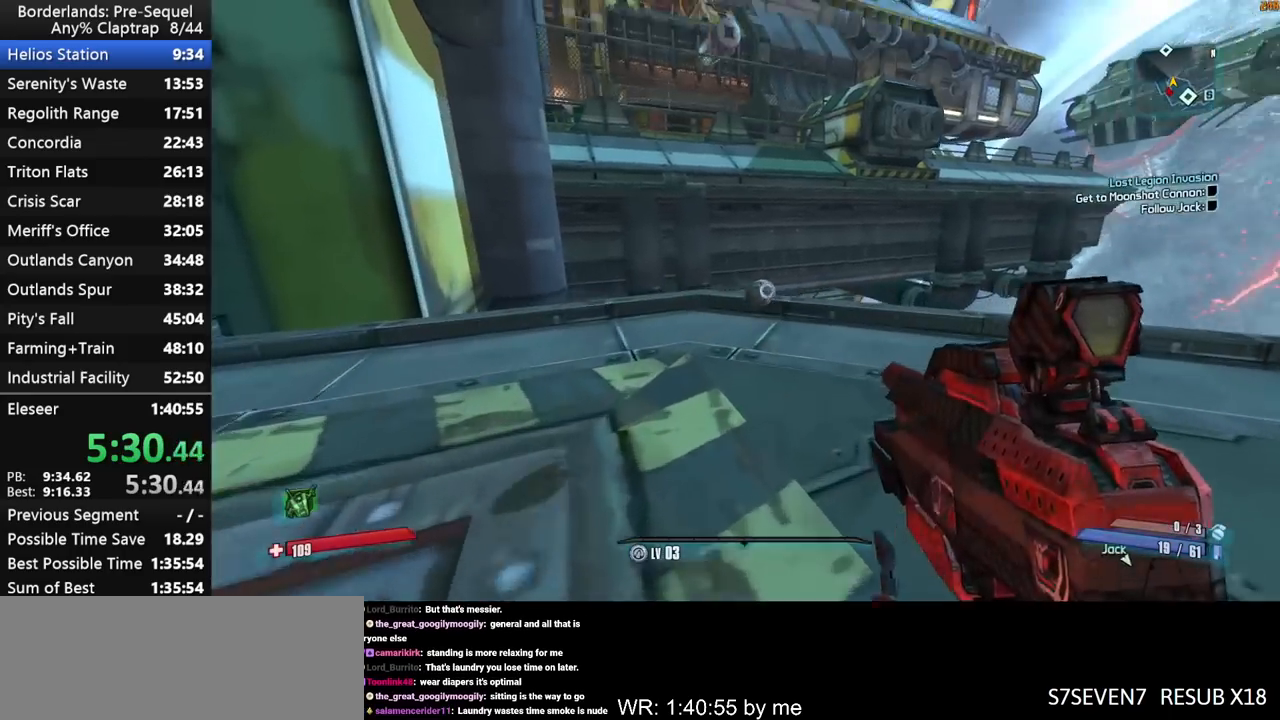
{"keys": ["w"], "mouse_move": "left", "events": [[17, "shift", "down"], [250, "shift", "up"]]}
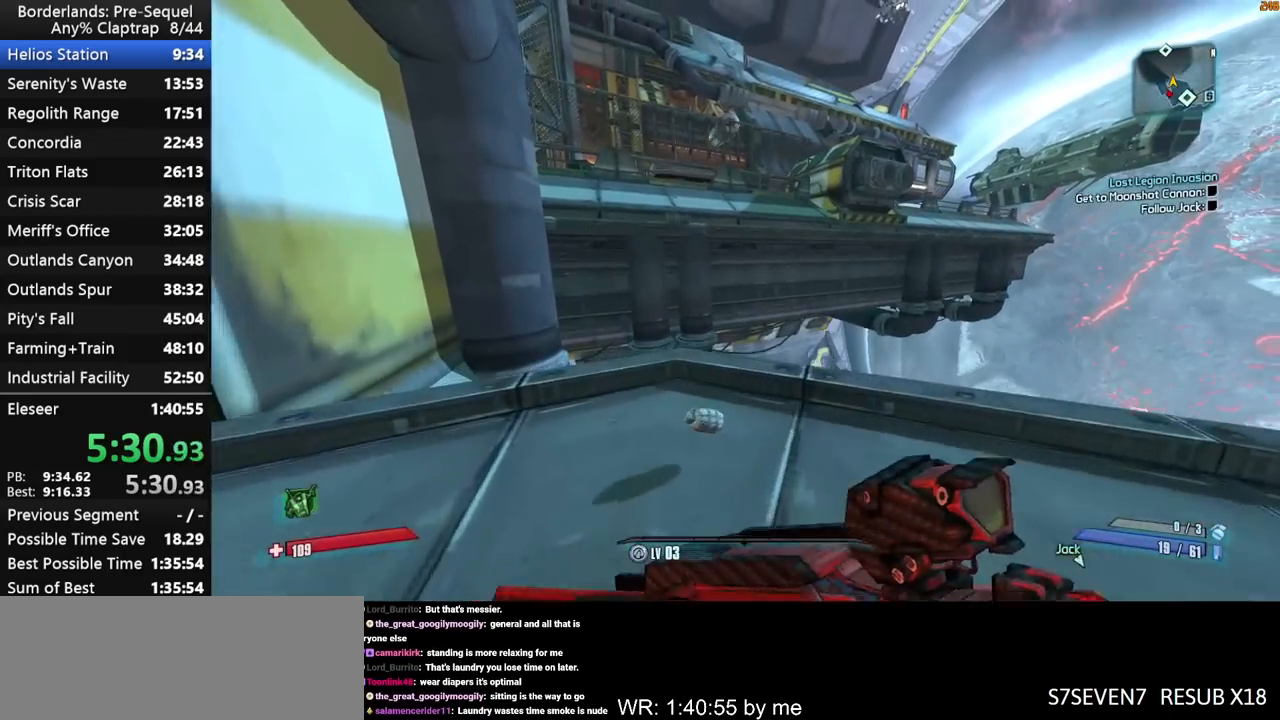
{"keys": ["shift", "w"], "mouse_move": "still", "events": [[117, "shift", "down"]]}
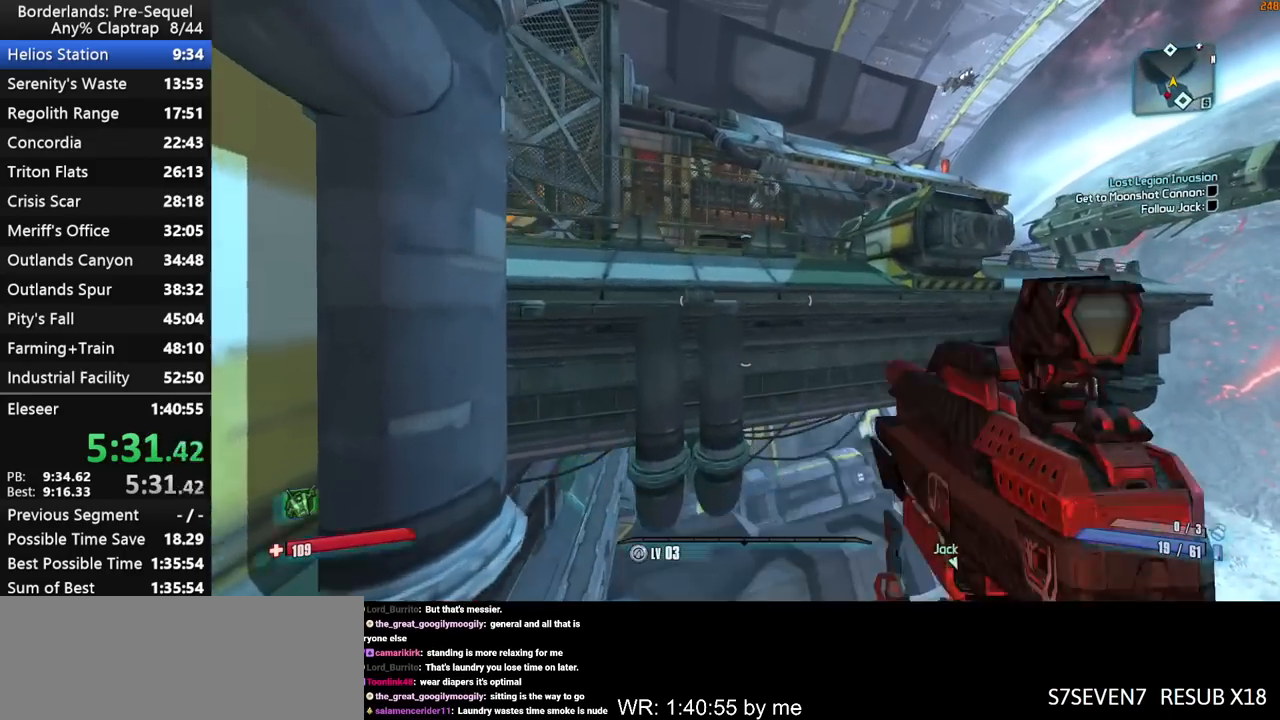
{"keys": ["a", "shift", "w"], "mouse_move": "still", "events": [[233, "a", "down"]]}
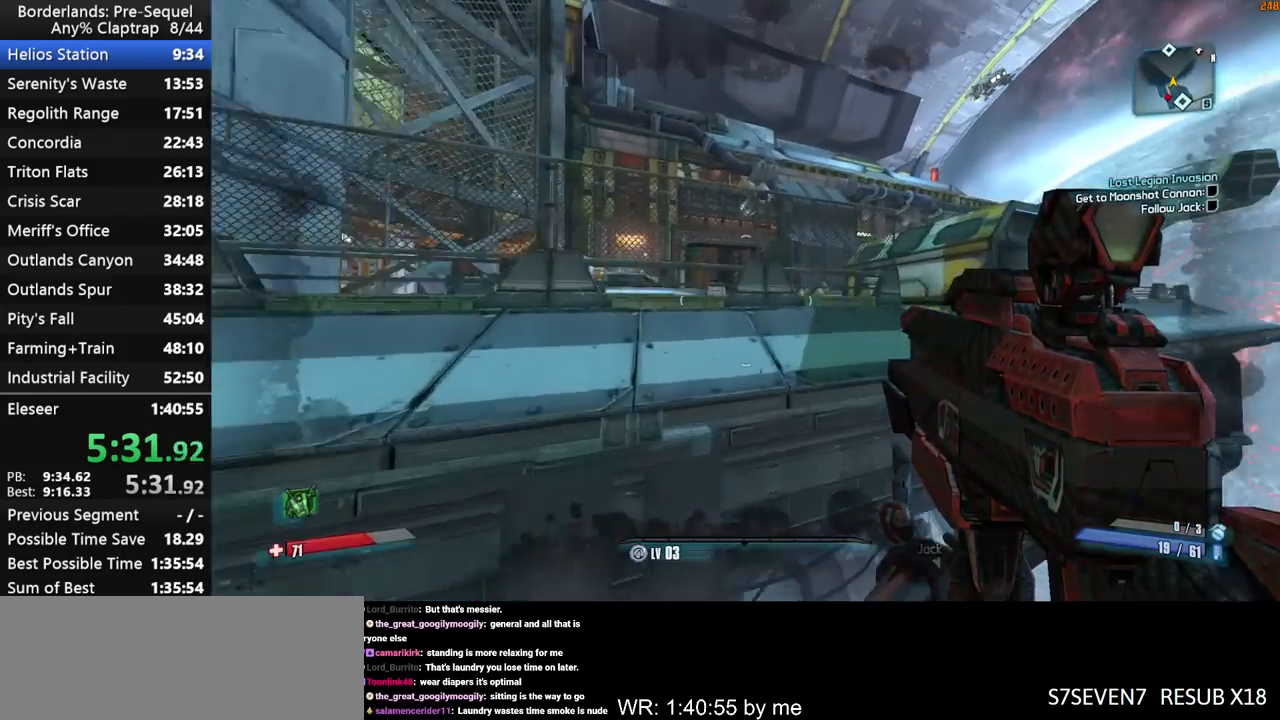
{"keys": ["shift", "w"], "mouse_move": "still", "events": [[433, "a", "up"]]}
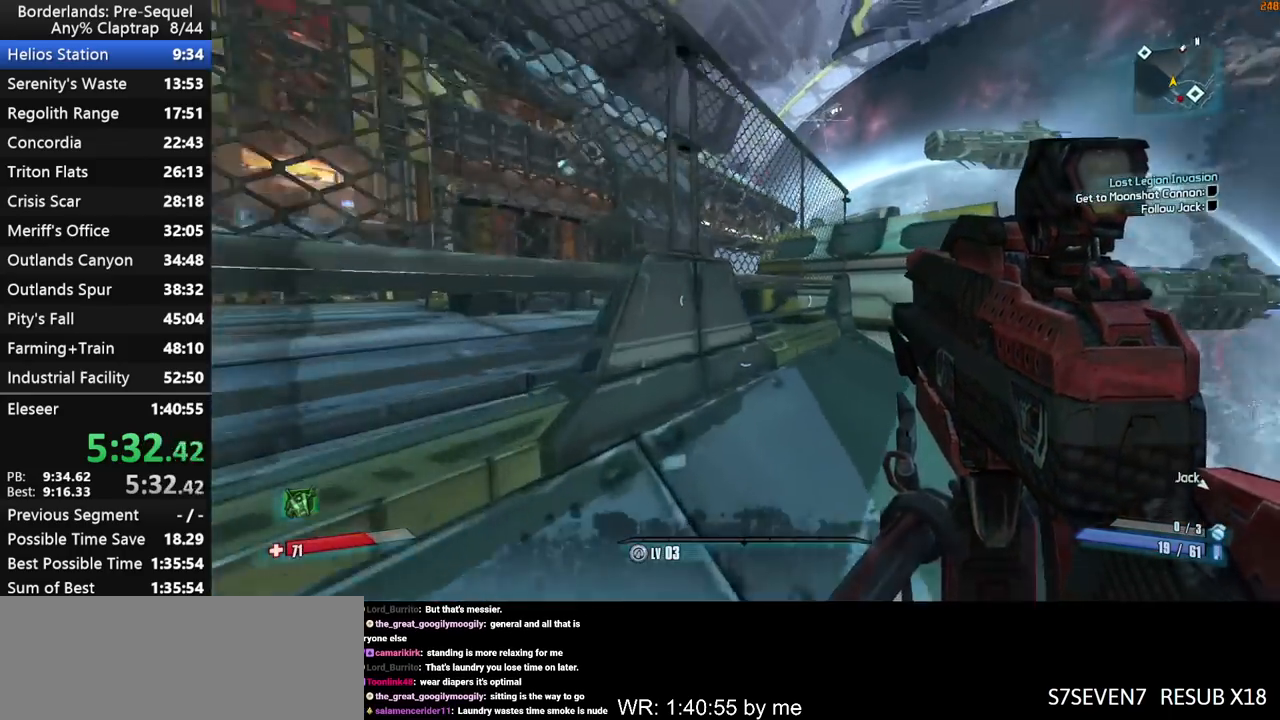
{"keys": ["a", "shift", "w"], "mouse_move": "still", "events": [[217, "a", "down"]]}
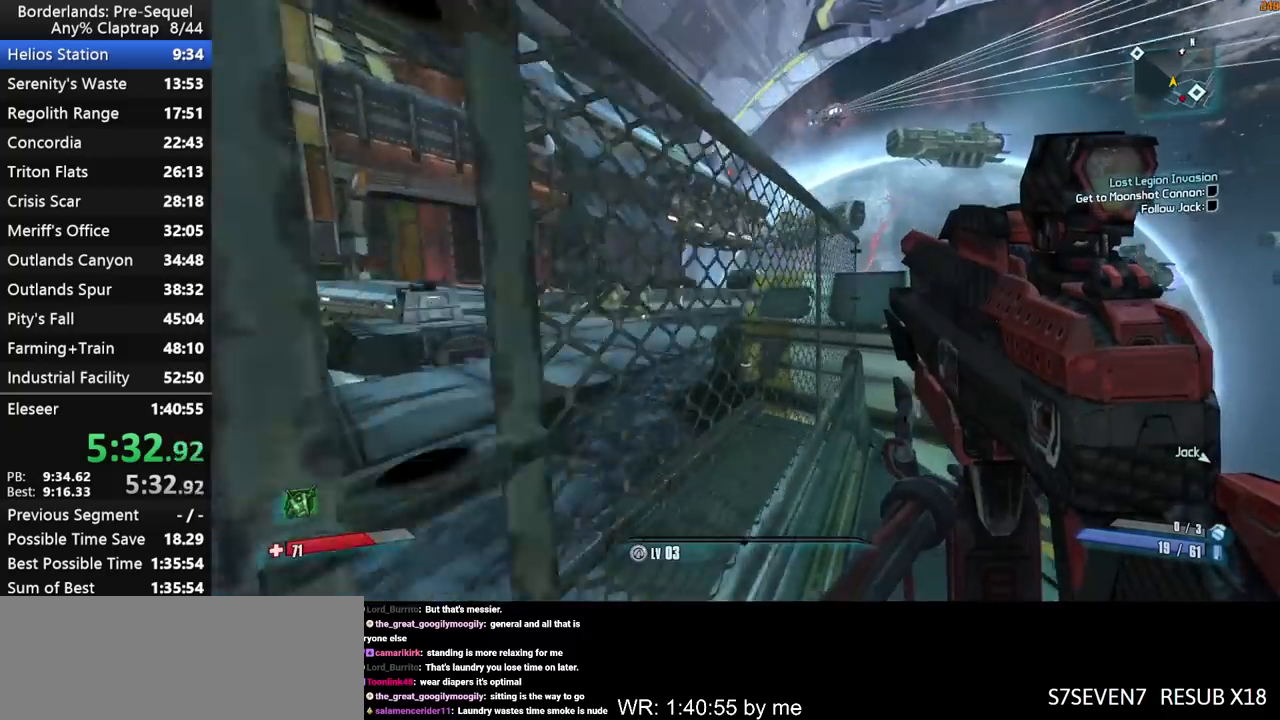
{"keys": ["a", "w"], "mouse_move": "still", "events": [[33, "a", "up"], [267, "a", "down"], [317, "shift", "up"]]}
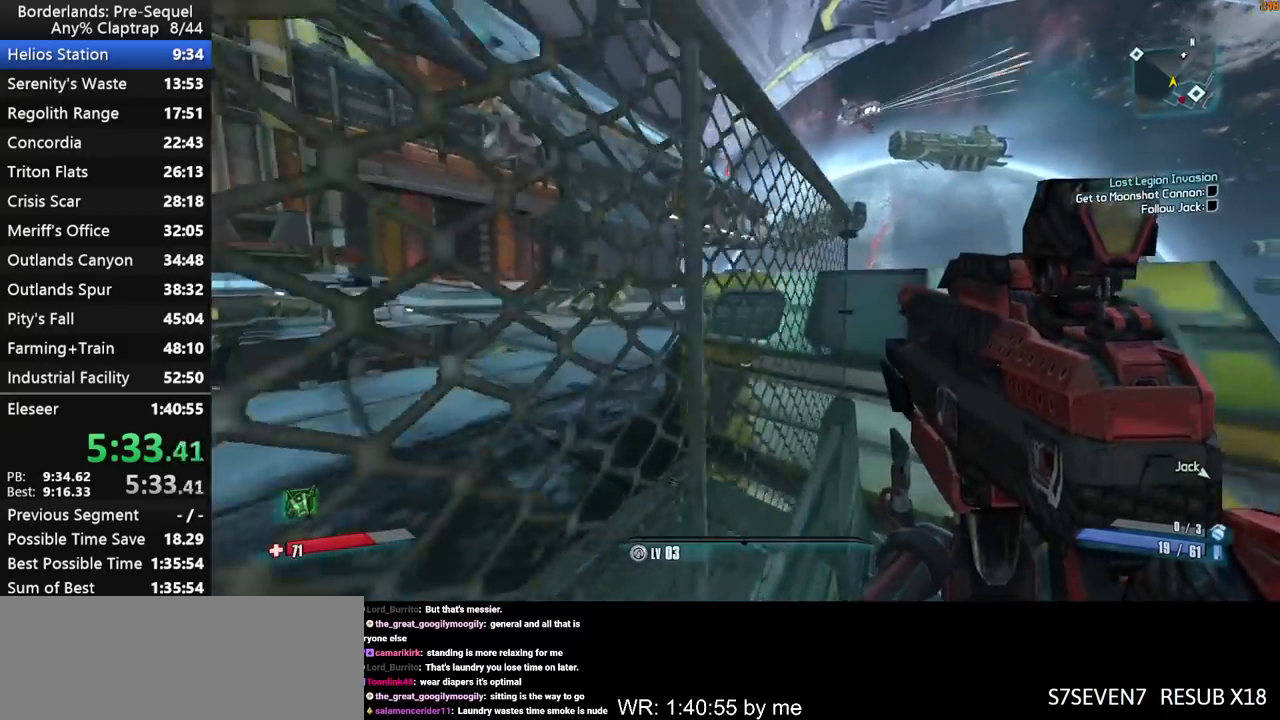
{"keys": ["w"], "mouse_move": "left", "events": [[383, "a", "up"]]}
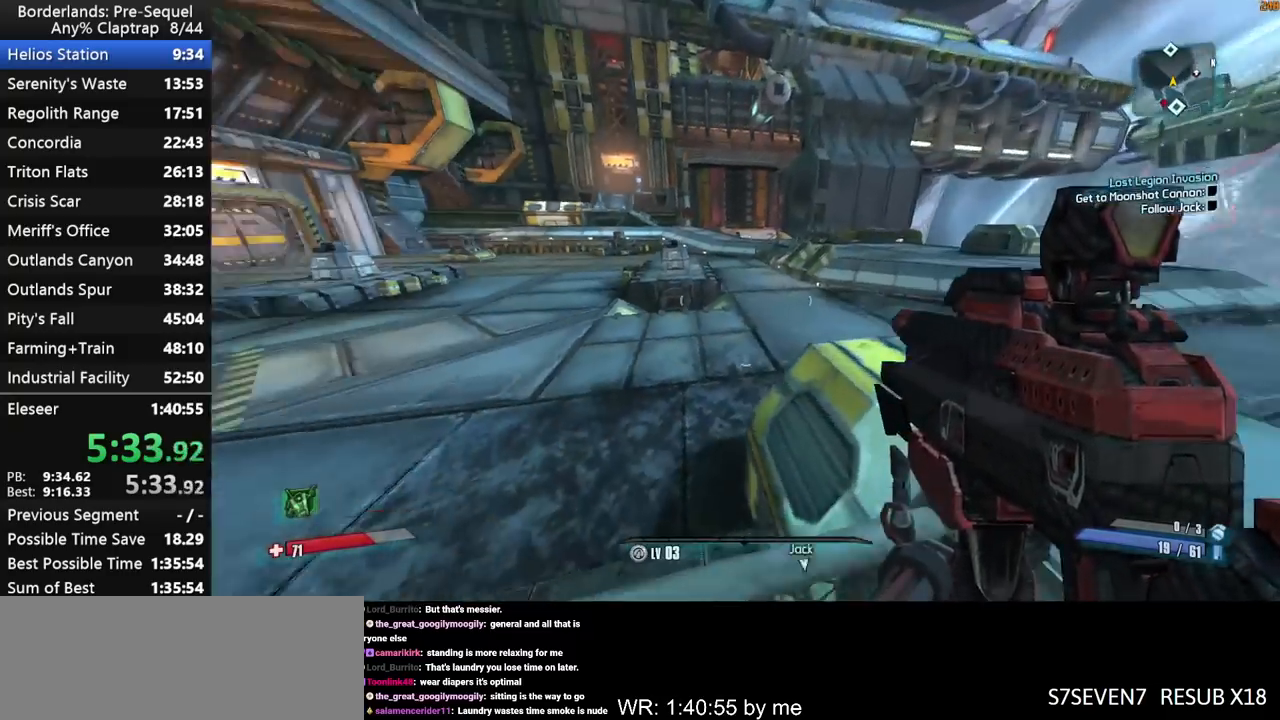
{"keys": ["shift", "w"], "mouse_move": "left", "events": [[350, "shift", "down"]]}
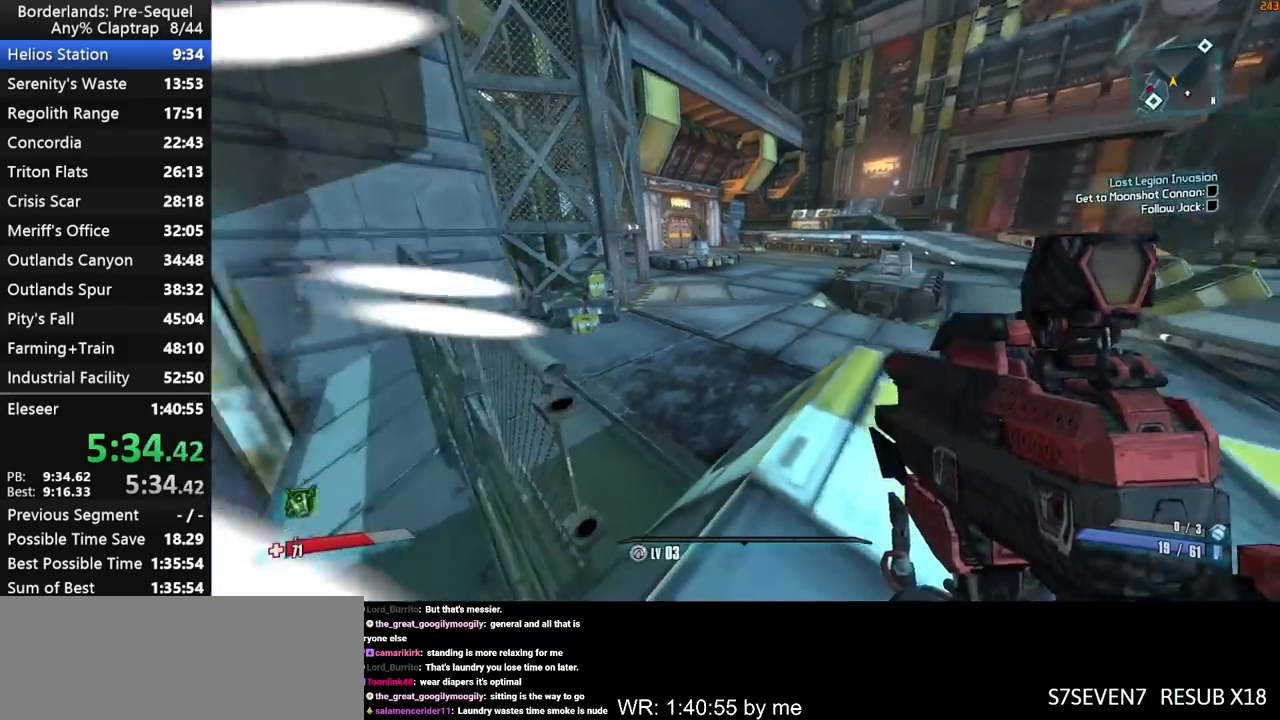
{"keys": ["shift", "w"], "mouse_move": "still", "events": [[133, "d", "down"], [317, "d", "up"]]}
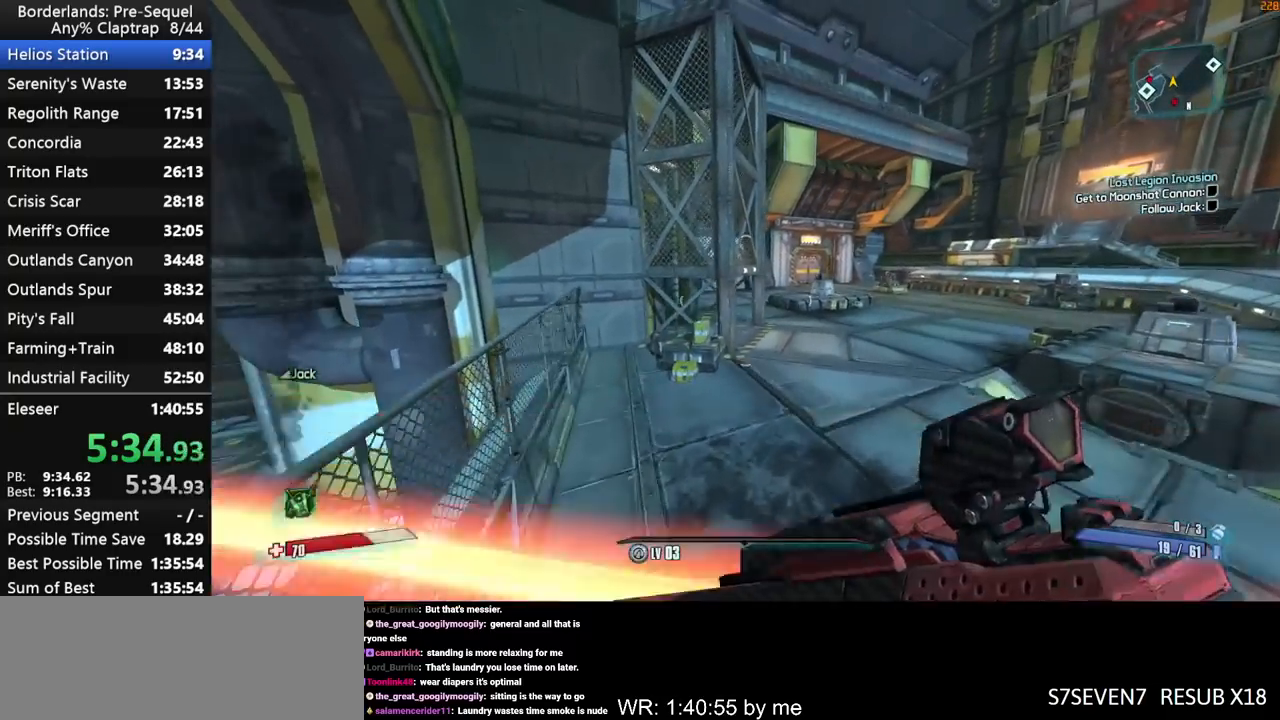
{"keys": ["shift", "w"], "mouse_move": "still", "events": []}
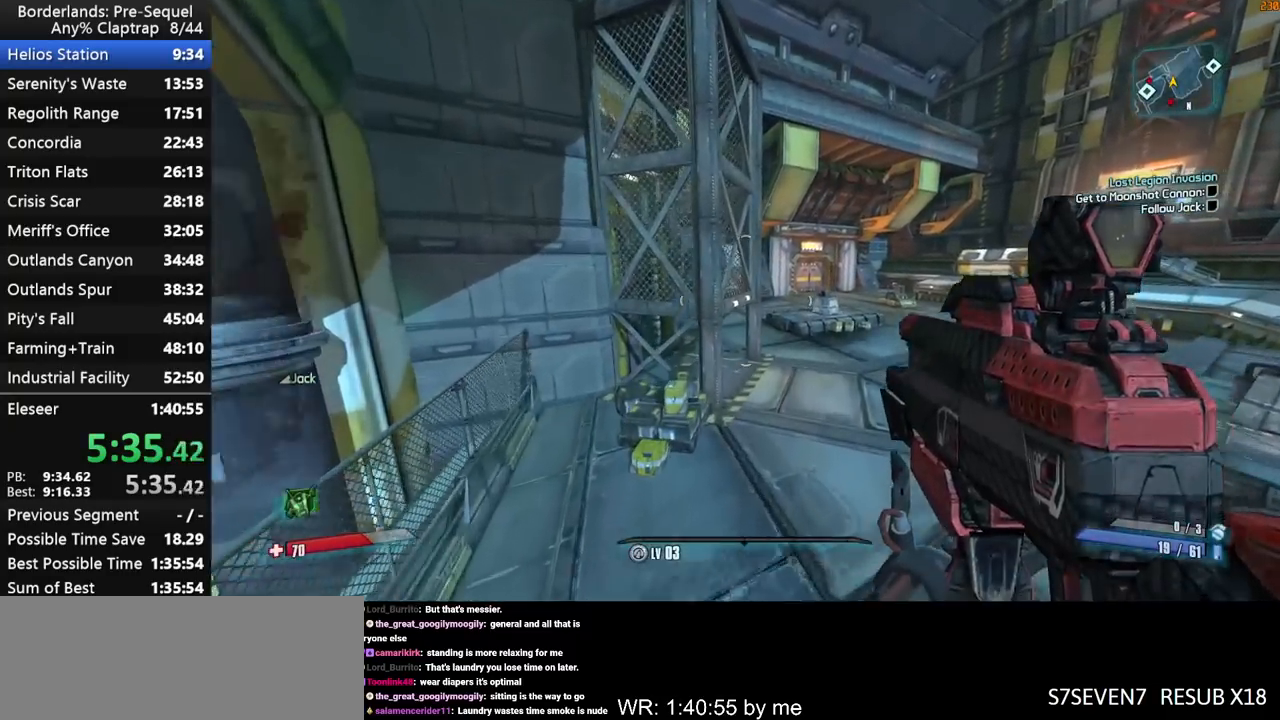
{"keys": ["shift", "w"], "mouse_move": "still", "events": []}
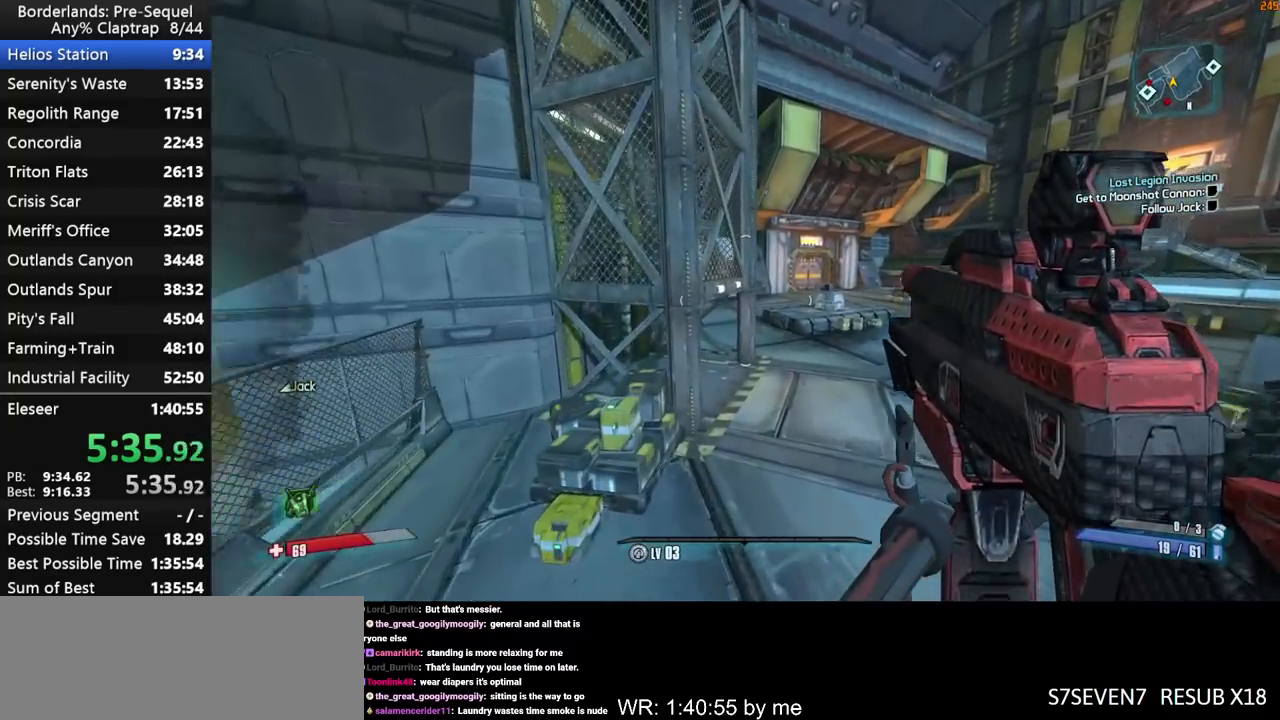
{"keys": ["w"], "mouse_move": "right", "events": [[317, "shift", "up"]]}
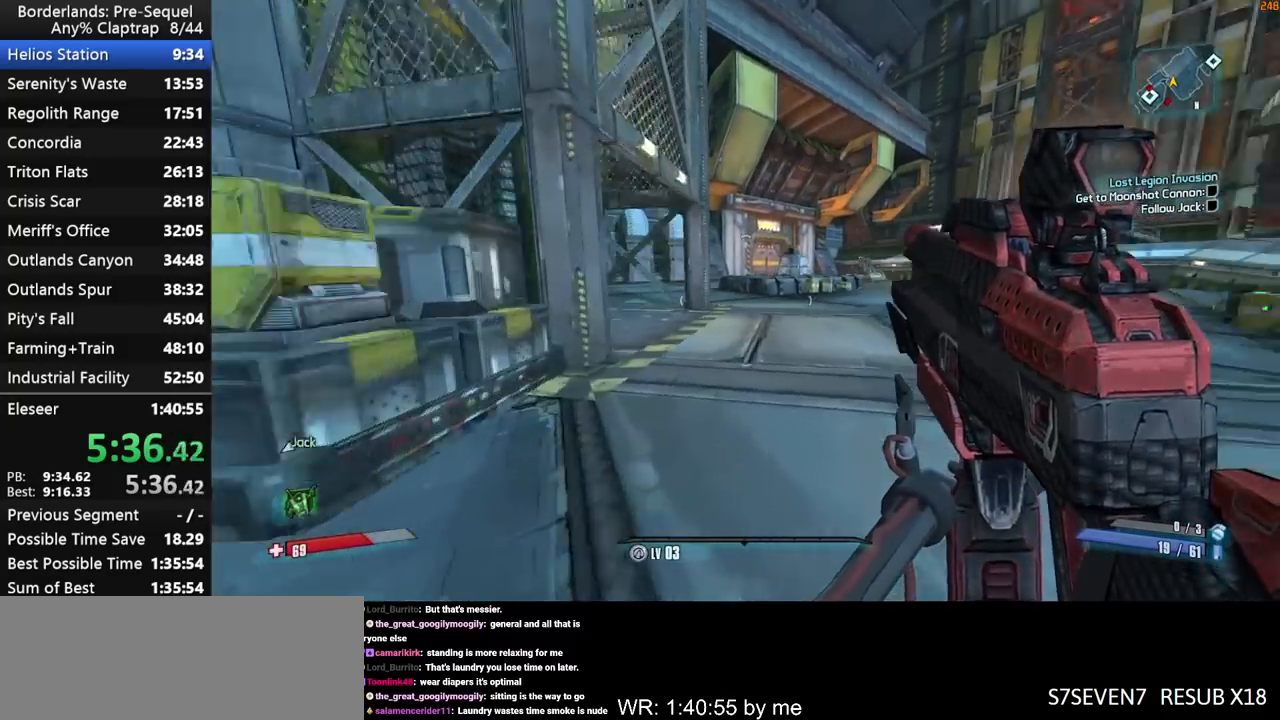
{"keys": ["a", "w"], "mouse_move": "right", "events": [[50, "a", "down"]]}
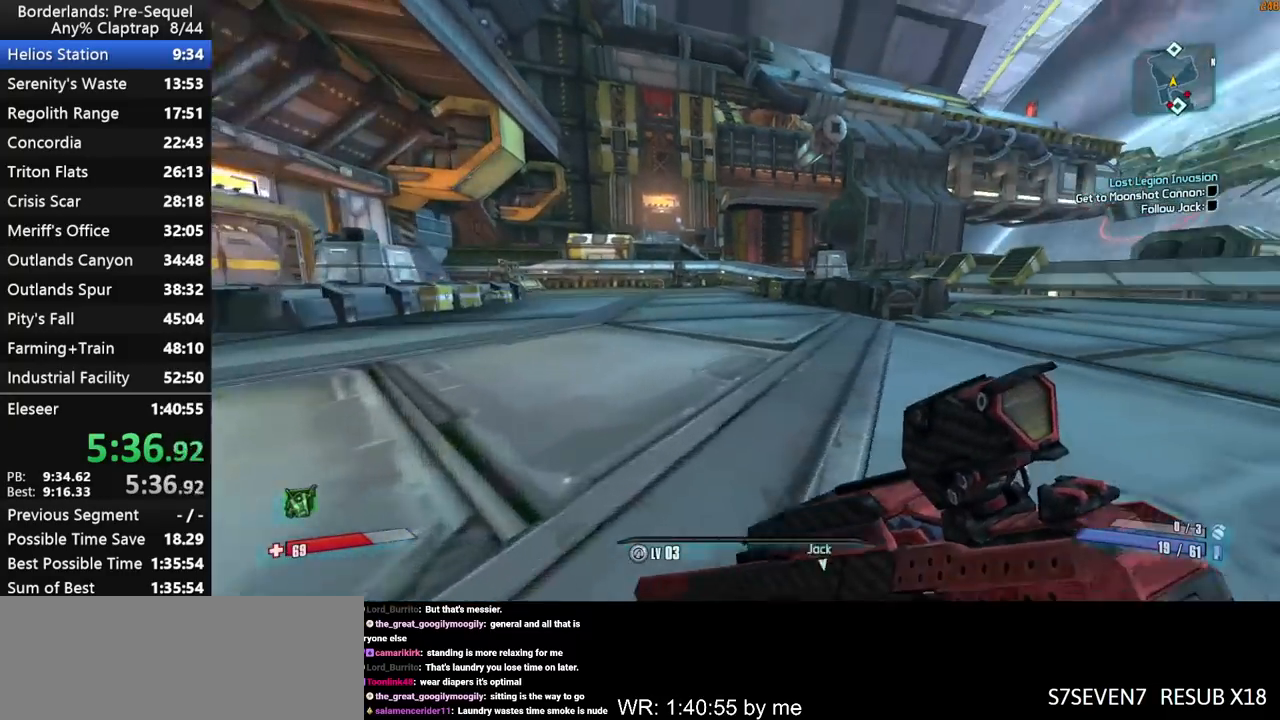
{"keys": ["a", "w"], "mouse_move": "still", "events": [[167, "a", "up"], [350, "a", "down"]]}
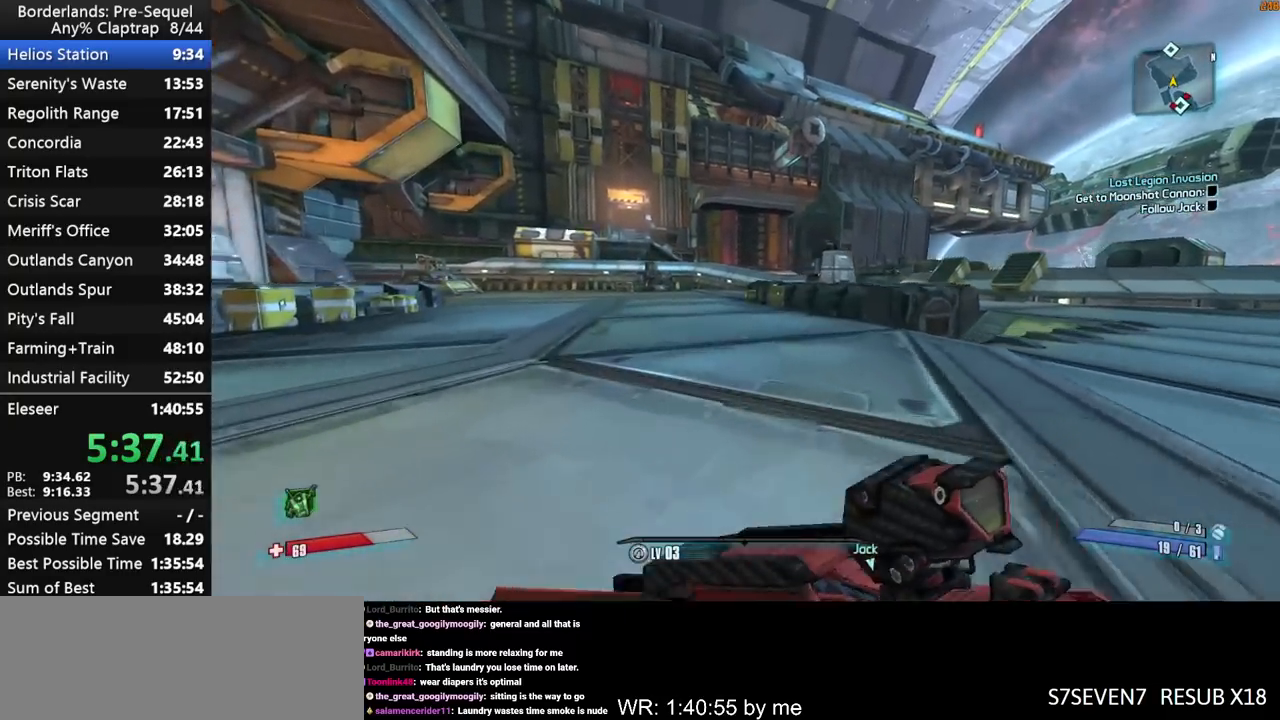
{"keys": ["a", "w"], "mouse_move": "up", "events": []}
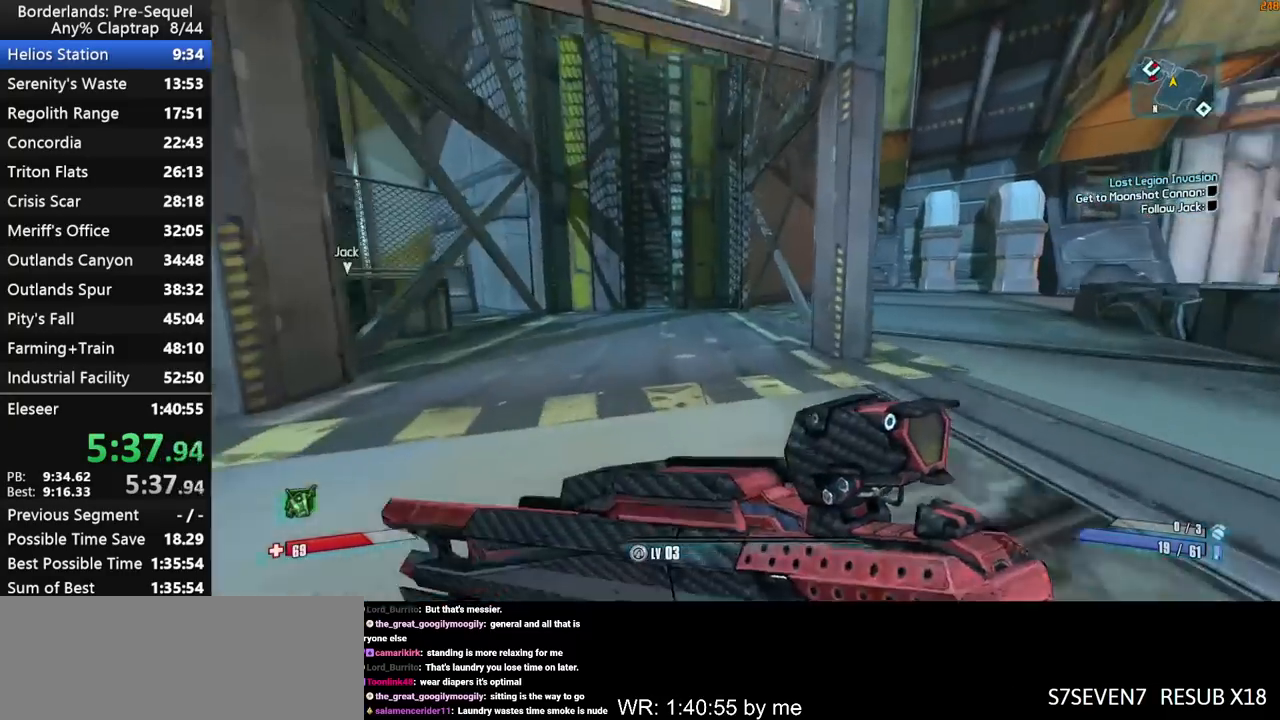
{"keys": ["d", "w"], "mouse_move": "still", "events": [[150, "a", "up"], [150, "d", "down"]]}
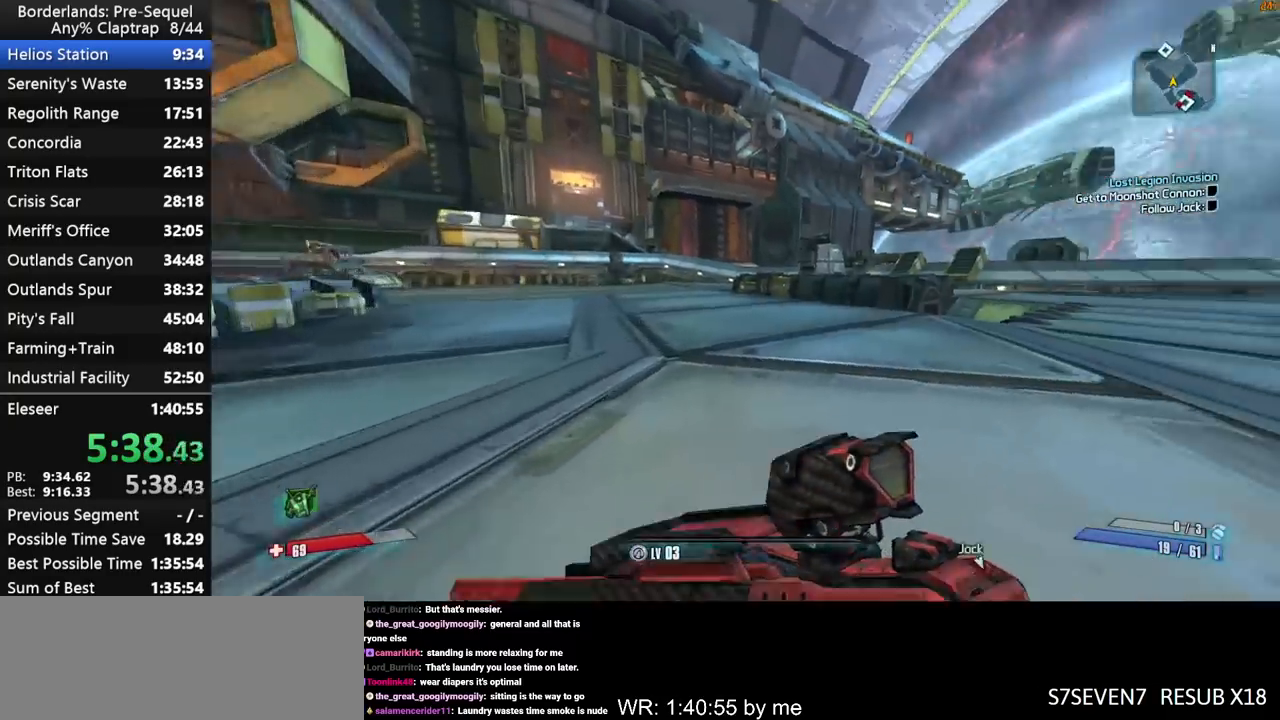
{"keys": ["d", "w"], "mouse_move": "still", "events": []}
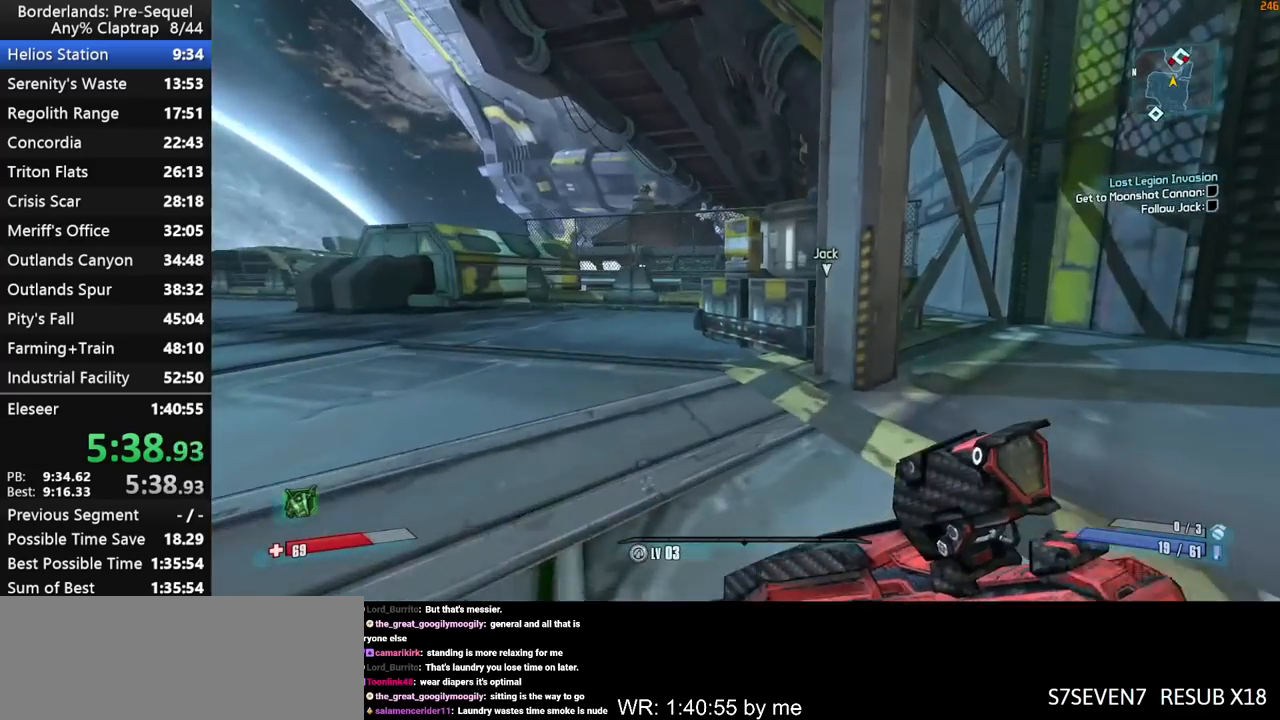
{"keys": ["a", "w"], "mouse_move": "left", "events": [[367, "a", "down"], [367, "d", "up"]]}
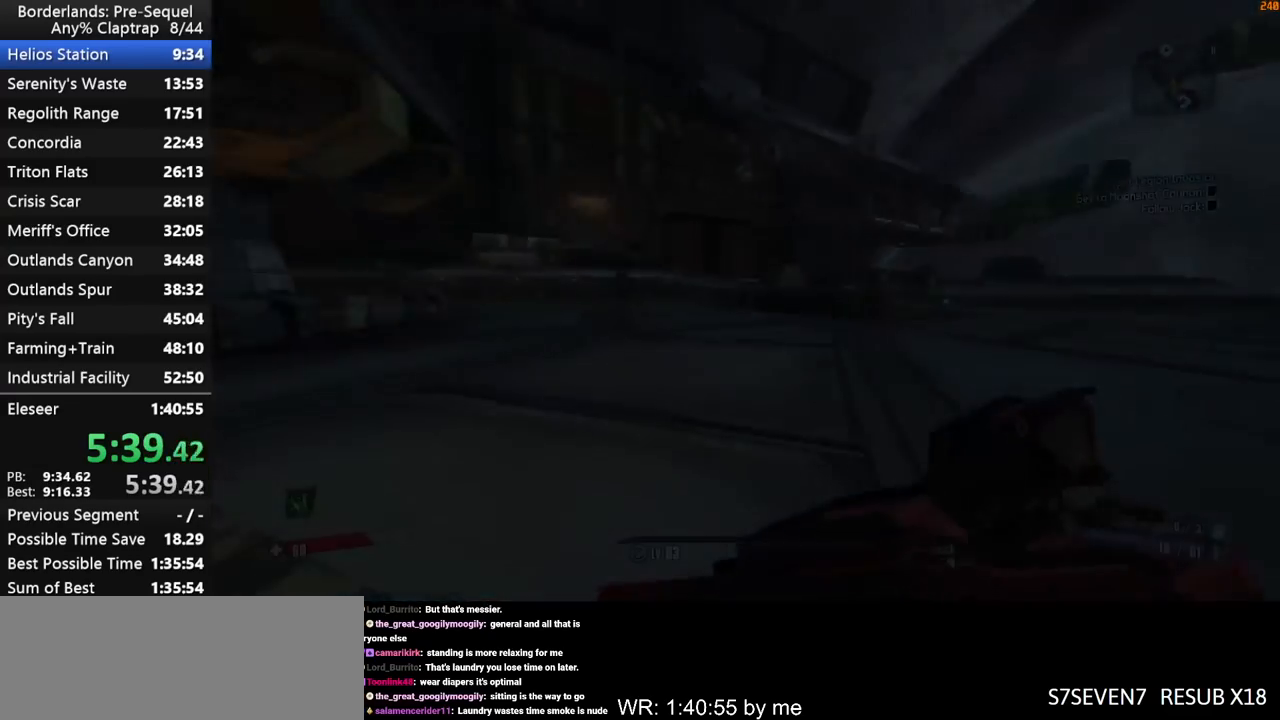
{"keys": ["w"], "mouse_move": "still", "events": [[17, "a", "up"]]}
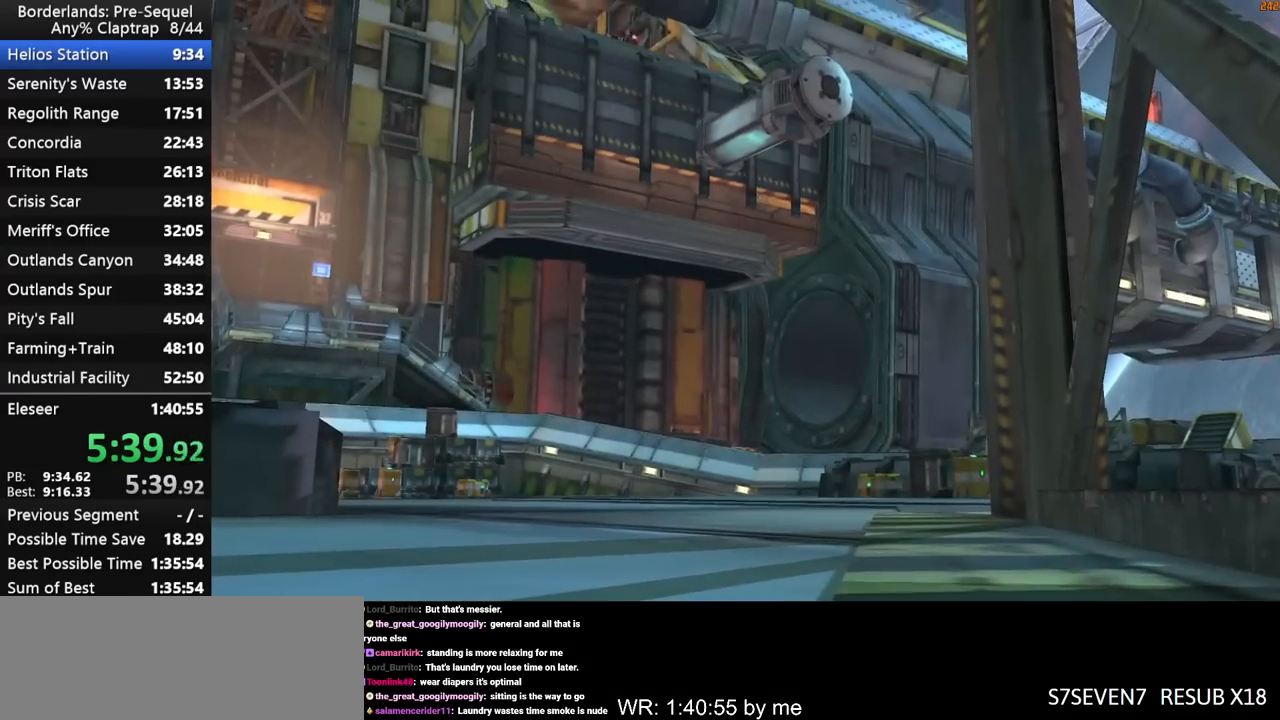
{"keys": [], "mouse_move": "still", "events": [[300, "w", "up"]]}